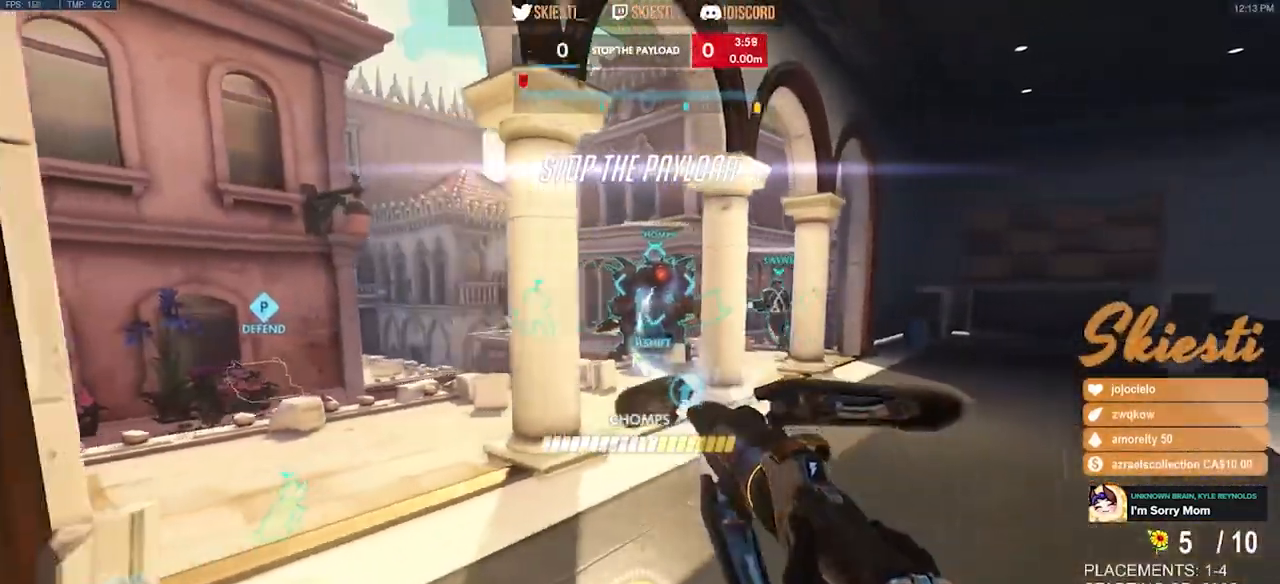
Gameplay with keyboard and mouse; each line is a JSON object with the keys and mouse buttons held at the frame after it. "events" lists presses ("down") and releases ("up") of "a", "ctrl", "d", "e", "q", "s", "shift", "space", "w", "mouse_left", "mouse_wheel", "mouse_right", "mouse_mb4" and "mouse_mb5" between this image and that frame as [ms after this image, input, new state], when the widget could be followed in between. "mouse_left", "mouse_wheel", "mouse_right", "mouse_mb4", "mouse_mb5" = the "left", "wheel", "right", "mb4", "mb5" buttons of the "mouse" list. No other keys are recorded. "wheel" means that the mouse wheel is clicked or scrolled. Mouse movement is not recorded.
{"keys": ["d", "w"], "mouse": ["left"]}
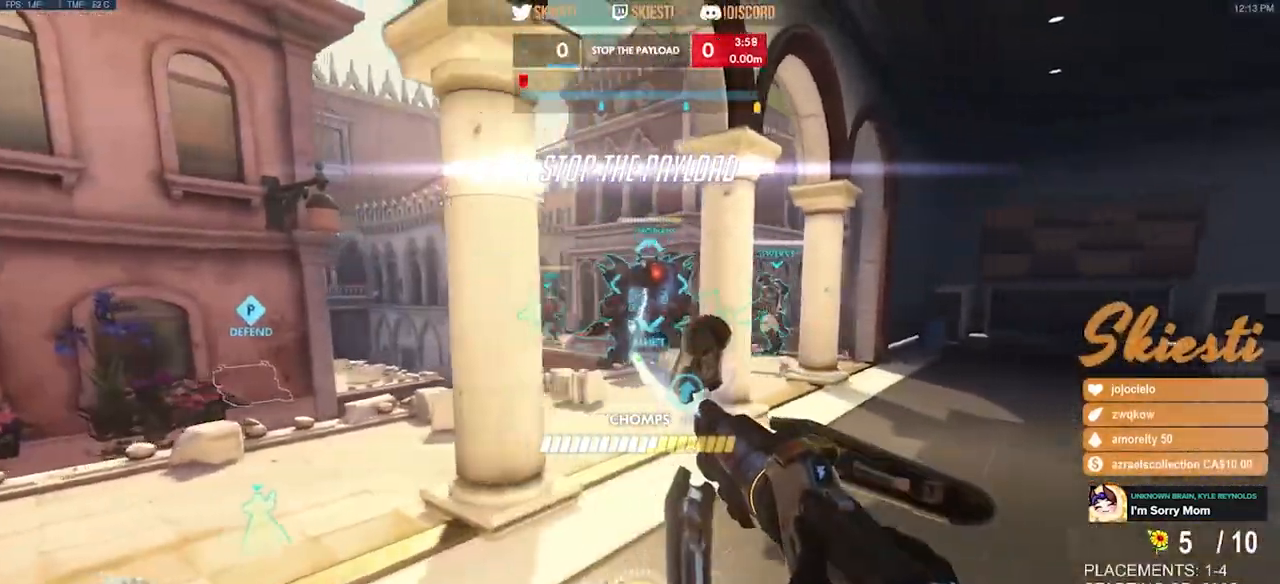
{"keys": ["a"], "mouse": ["left"], "events": [[50, "w", "up"], [84, "s", "down"], [184, "d", "up"], [217, "a", "down"], [317, "s", "up"]]}
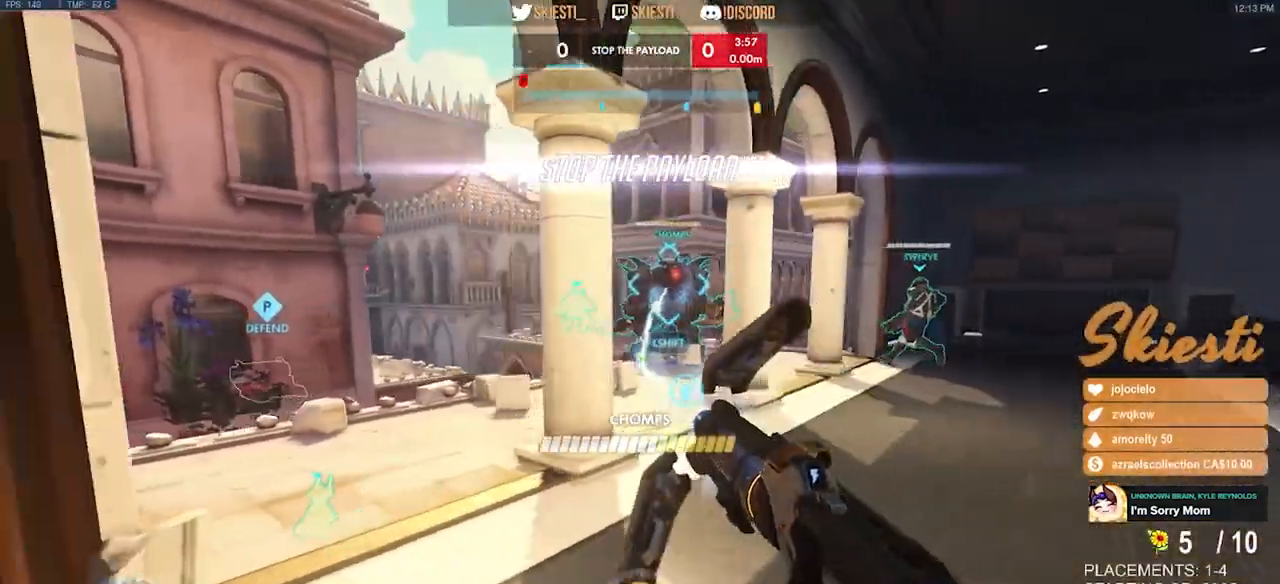
{"keys": ["d"], "mouse": ["left"]}
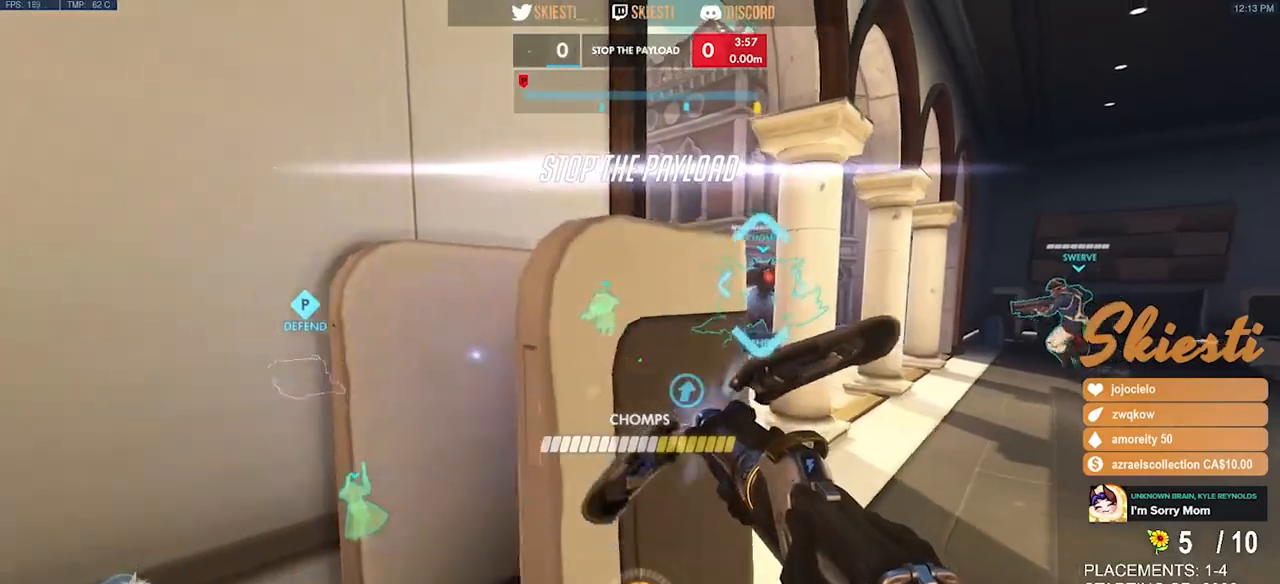
{"keys": ["a", "w"], "mouse": ["left", "mb4"], "events": [[300, "w", "down"], [434, "mouse_mb4", "down"], [450, "a", "down"], [467, "d", "up"]]}
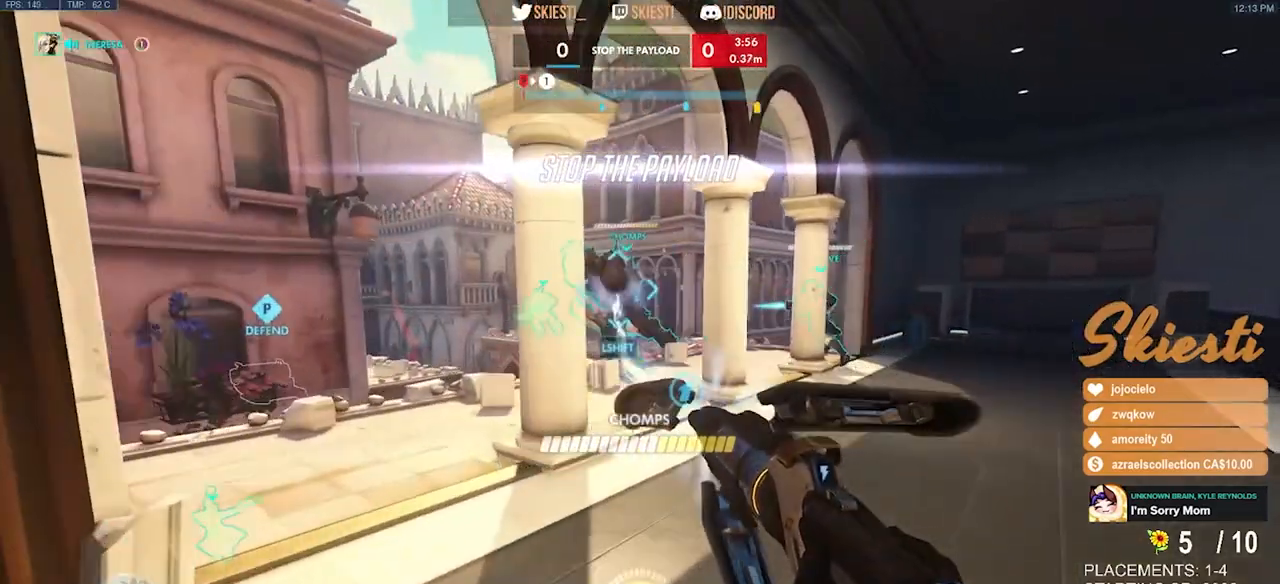
{"keys": ["d"], "mouse": ["left", "mb4"]}